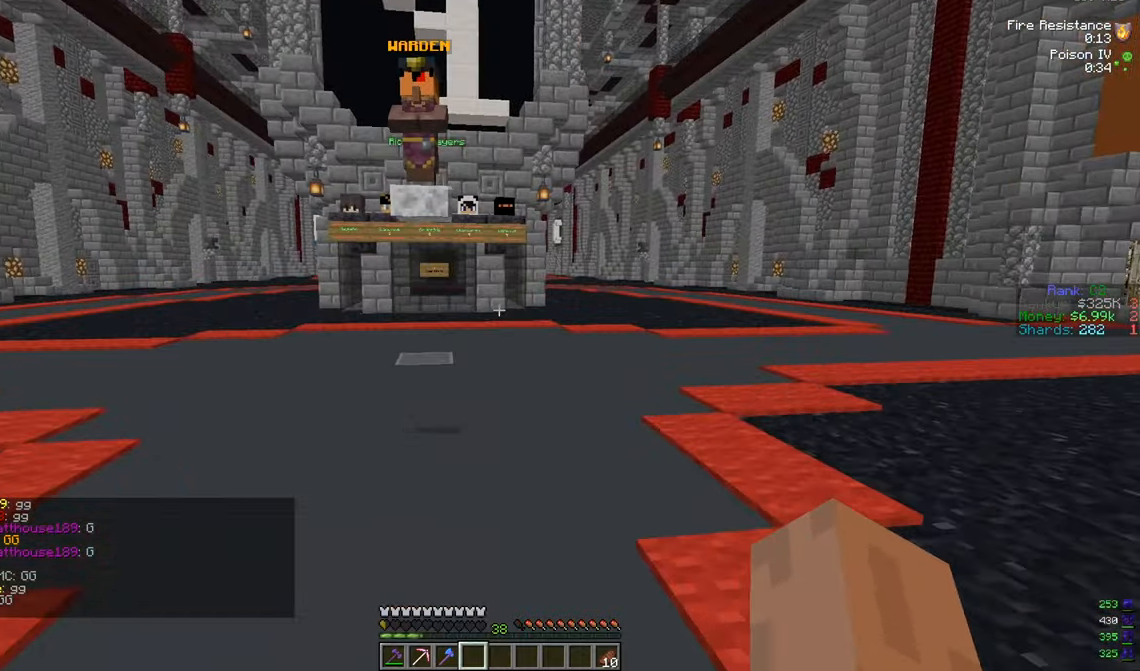
Gameplay with keyboard and mouse; each line is a JSON object with the keys and mouse buttons held at the frame after it. "events" lists presses ("down") and releases ("up") of "a", "d", "s", "w", "mouse_left" and "mouse_right" between this image and that frame as [ms after this image, input, new state], when the widget could be followed in between. "mouse_left", "mouse_right" = the "left", "right" buttons of the "mouse" list. No other keys are recorded. Fast repeated clicks can show as one long hold. Mouse movement is not recorded.
{"keys": ["w"], "mouse": [], "events": []}
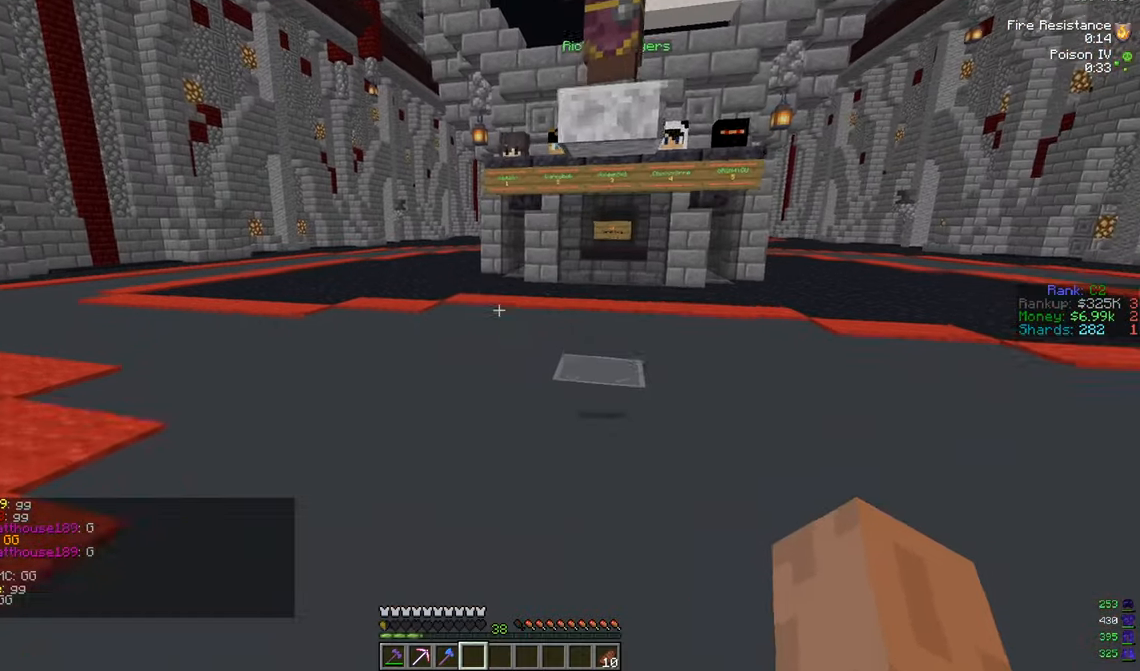
{"keys": ["w"], "mouse": [], "events": []}
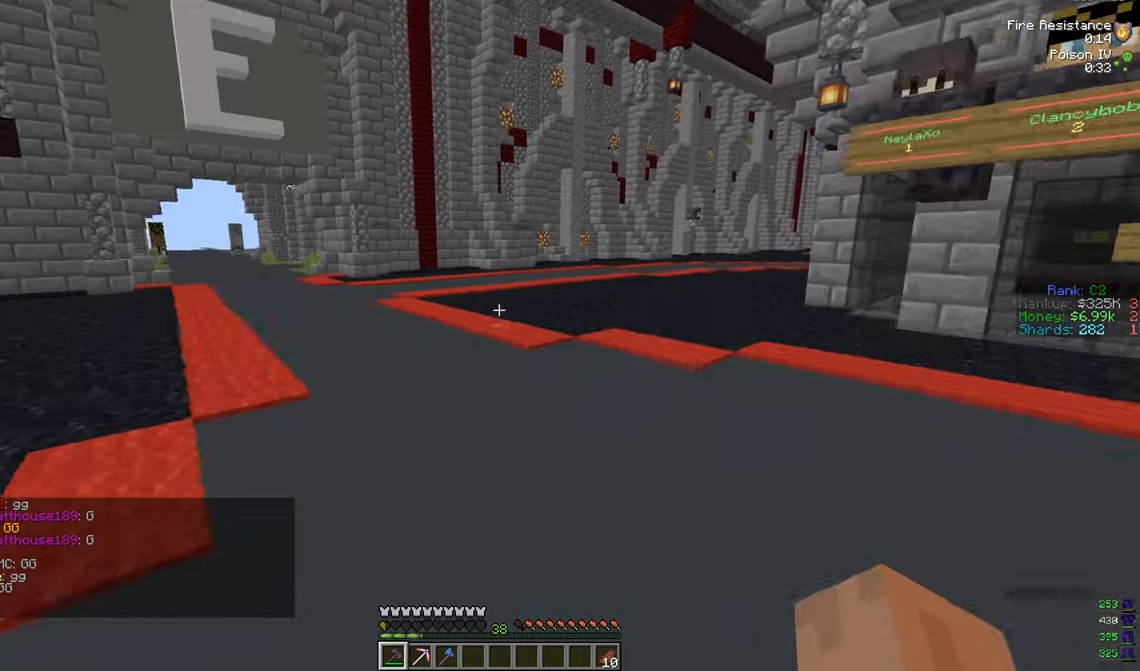
{"keys": ["w"], "mouse": [], "events": []}
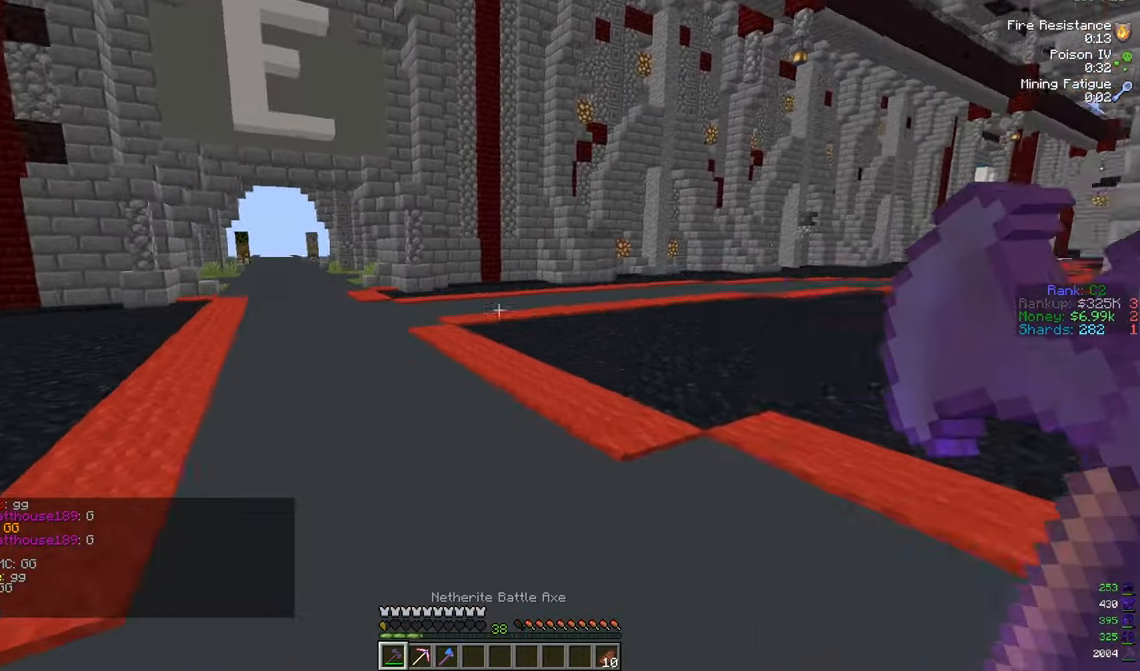
{"keys": [], "mouse": [], "events": [[384, "w", "up"]]}
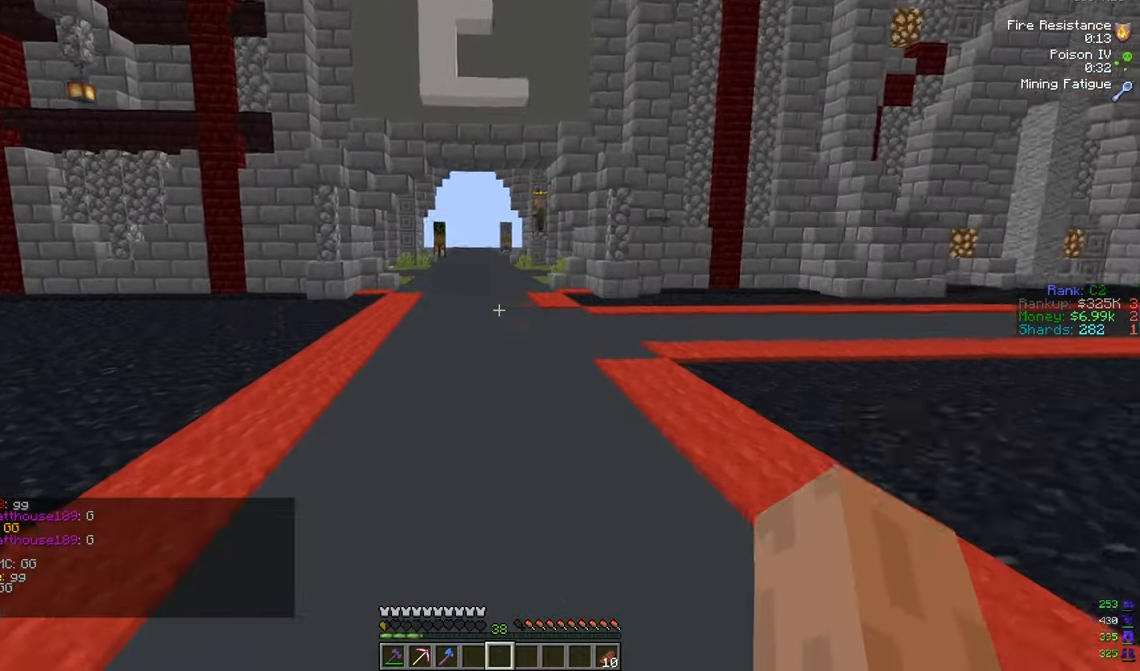
{"keys": ["w"], "mouse": [], "events": [[33, "w", "down"]]}
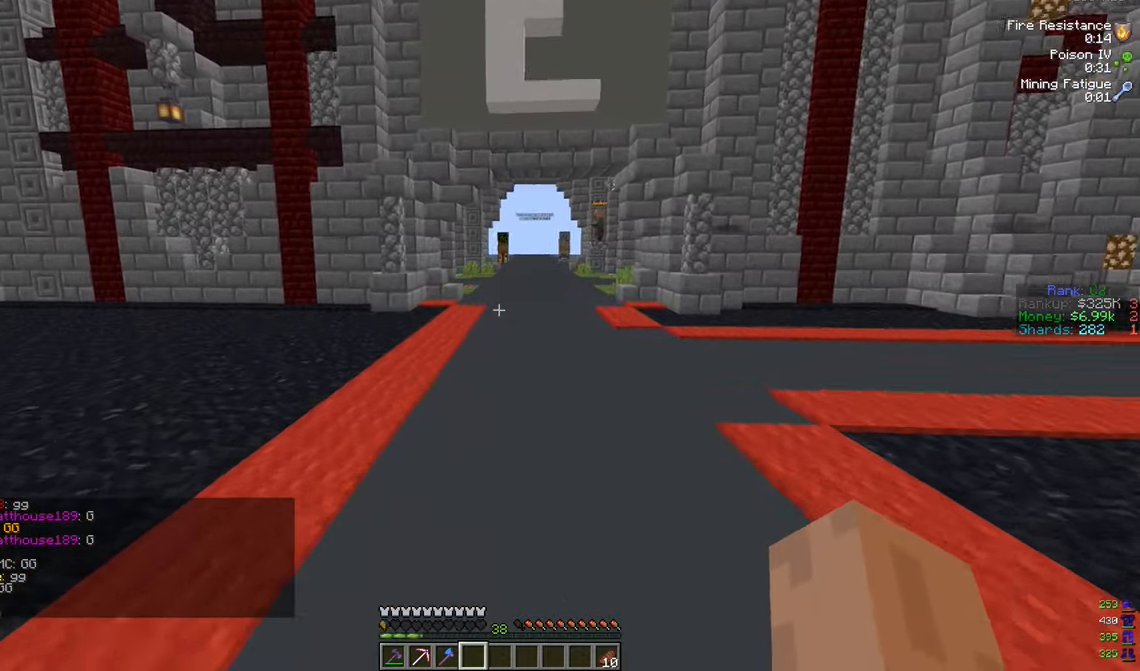
{"keys": ["w"], "mouse": [], "events": []}
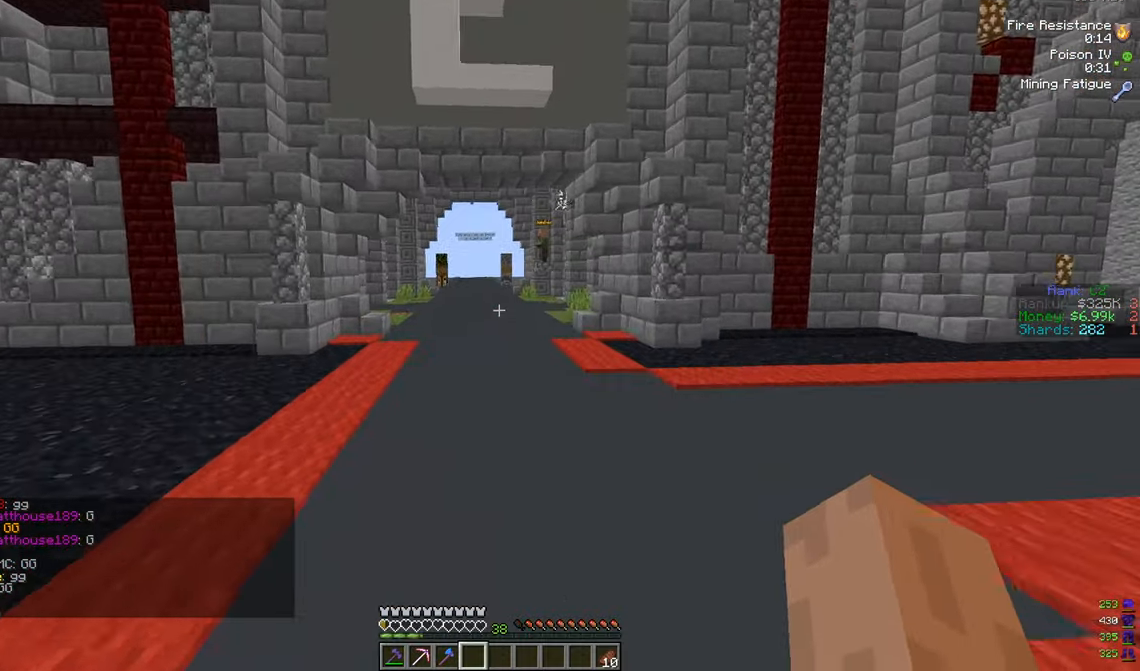
{"keys": ["w"], "mouse": [], "events": []}
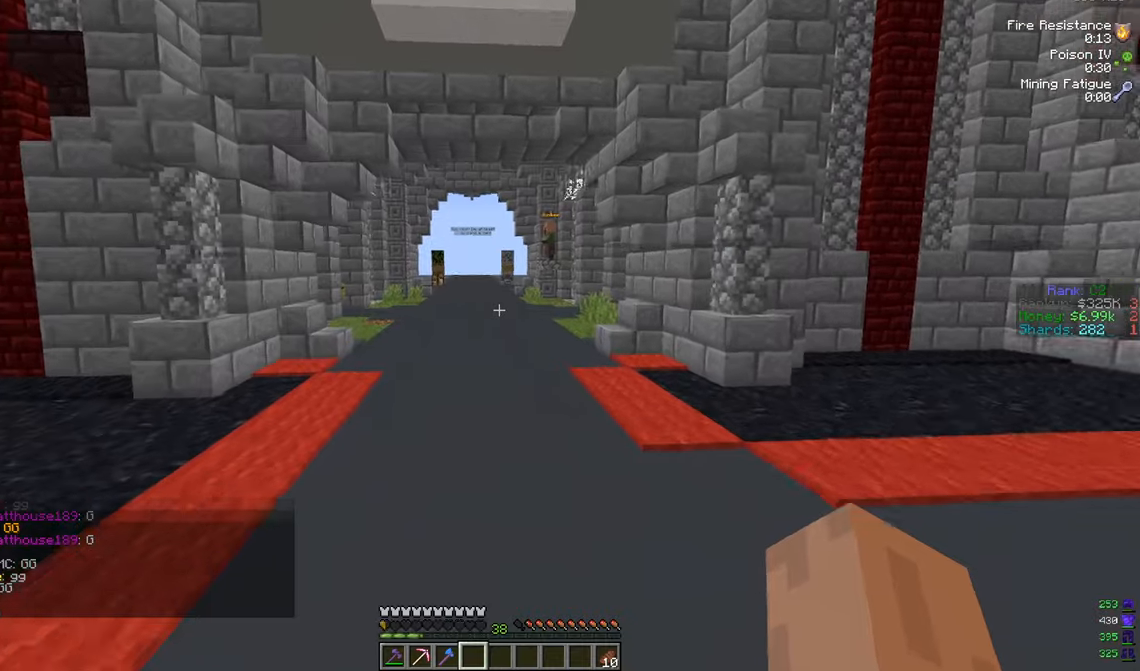
{"keys": [], "mouse": [], "events": [[234, "w", "up"]]}
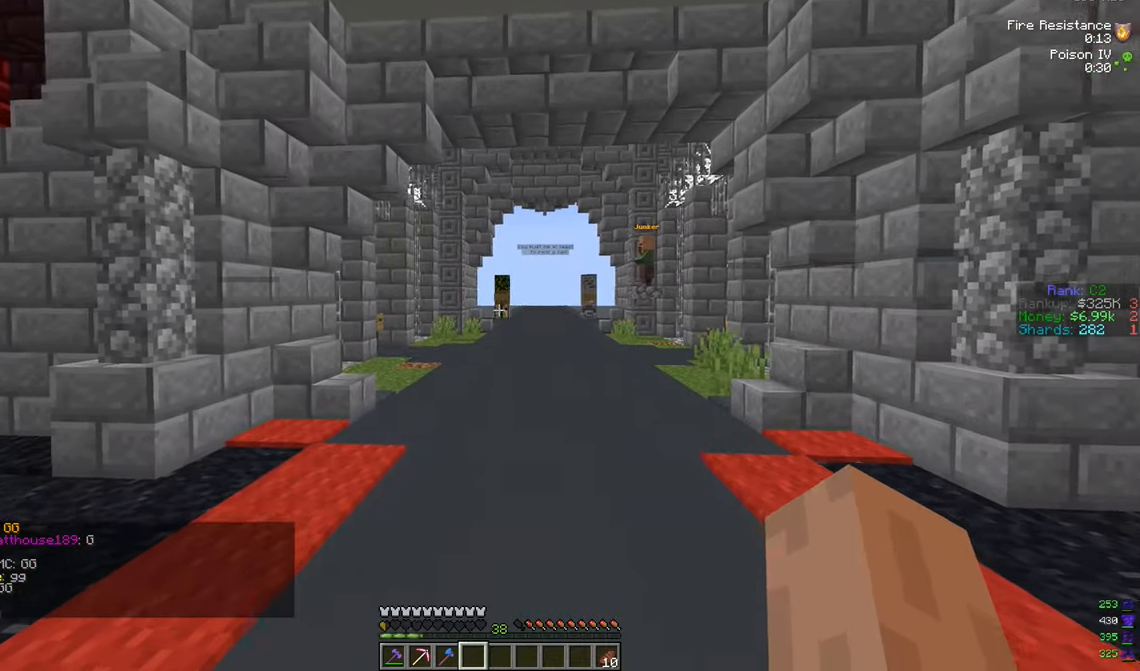
{"keys": [], "mouse": [], "events": []}
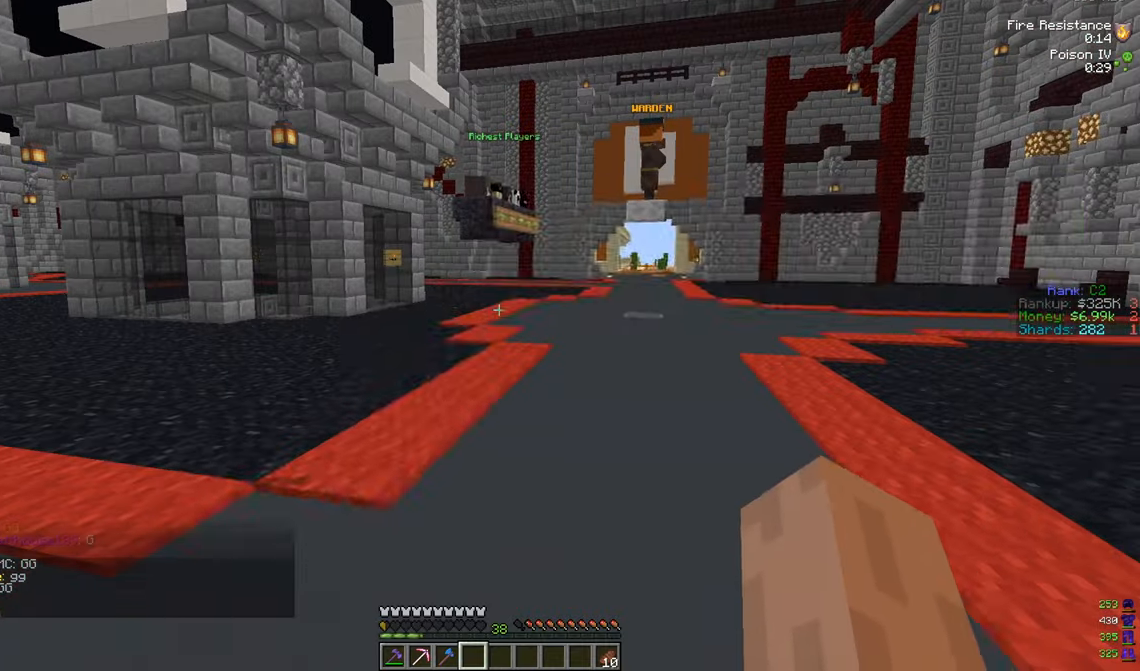
{"keys": ["w"], "mouse": [], "events": [[368, "w", "down"]]}
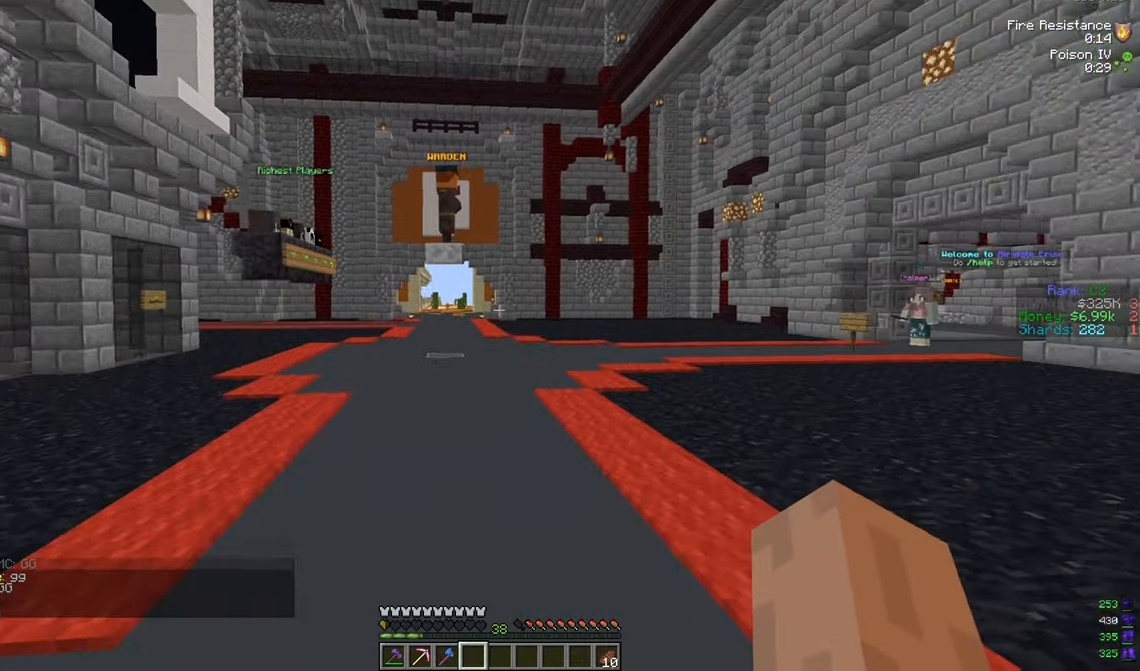
{"keys": ["w"], "mouse": [], "events": []}
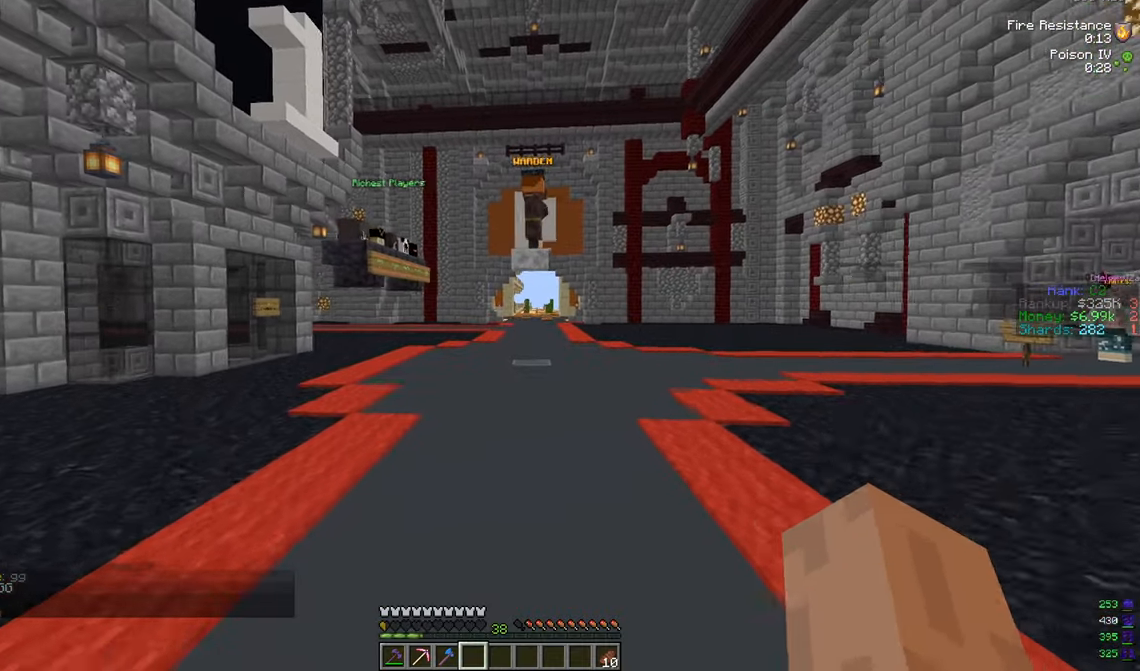
{"keys": ["w"], "mouse": [], "events": []}
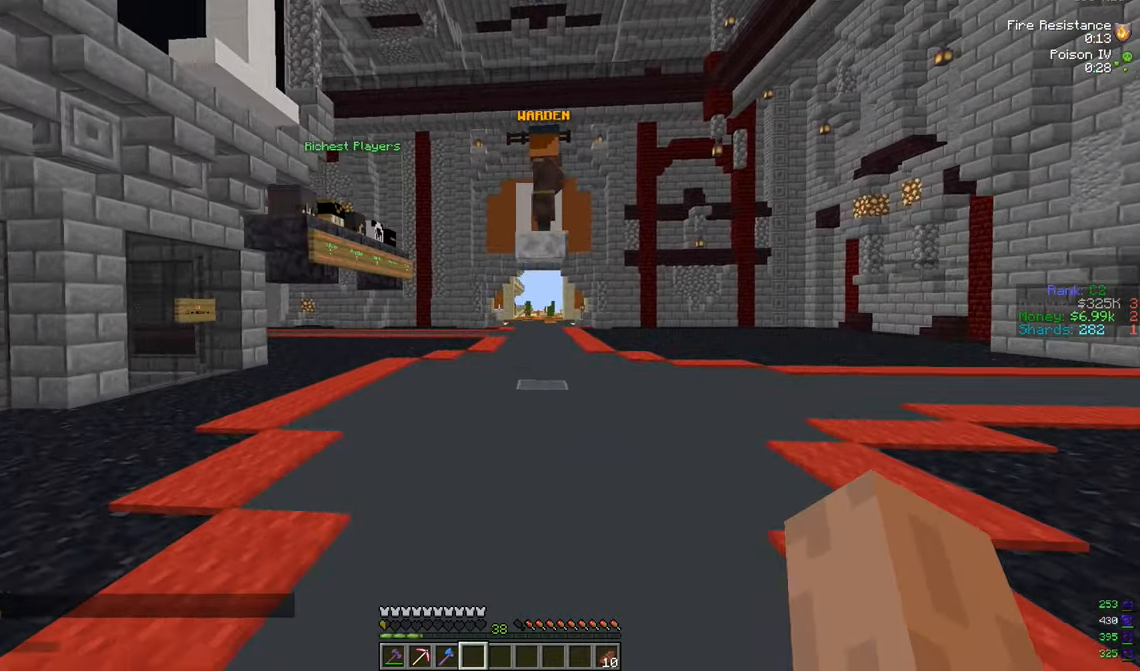
{"keys": ["w"], "mouse": [], "events": []}
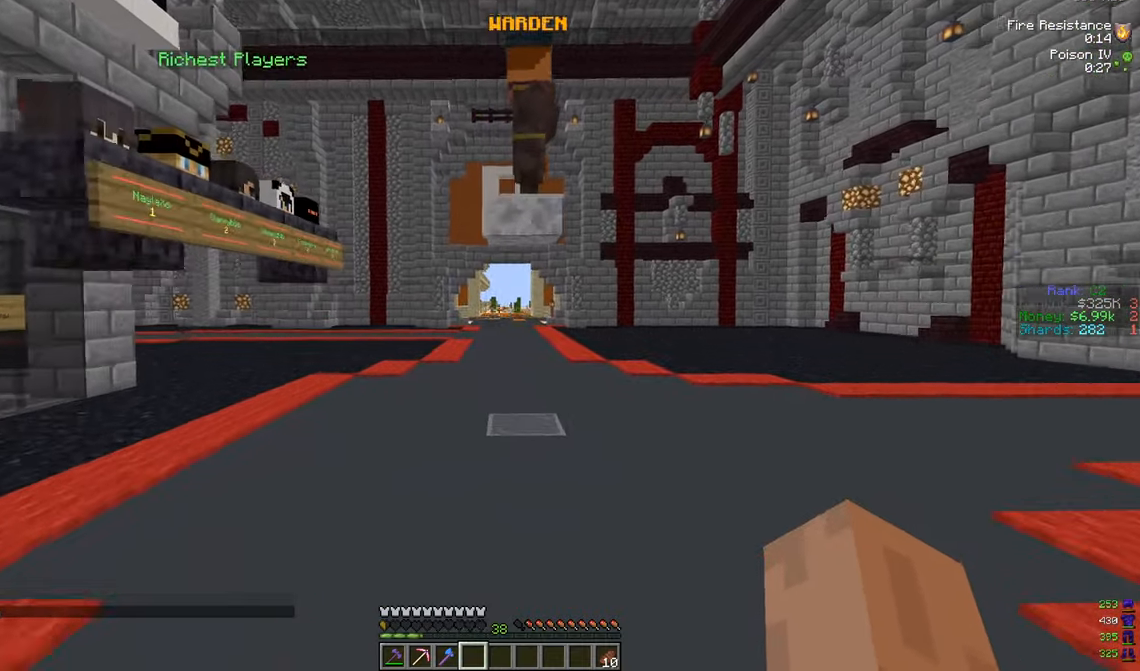
{"keys": ["w"], "mouse": [], "events": []}
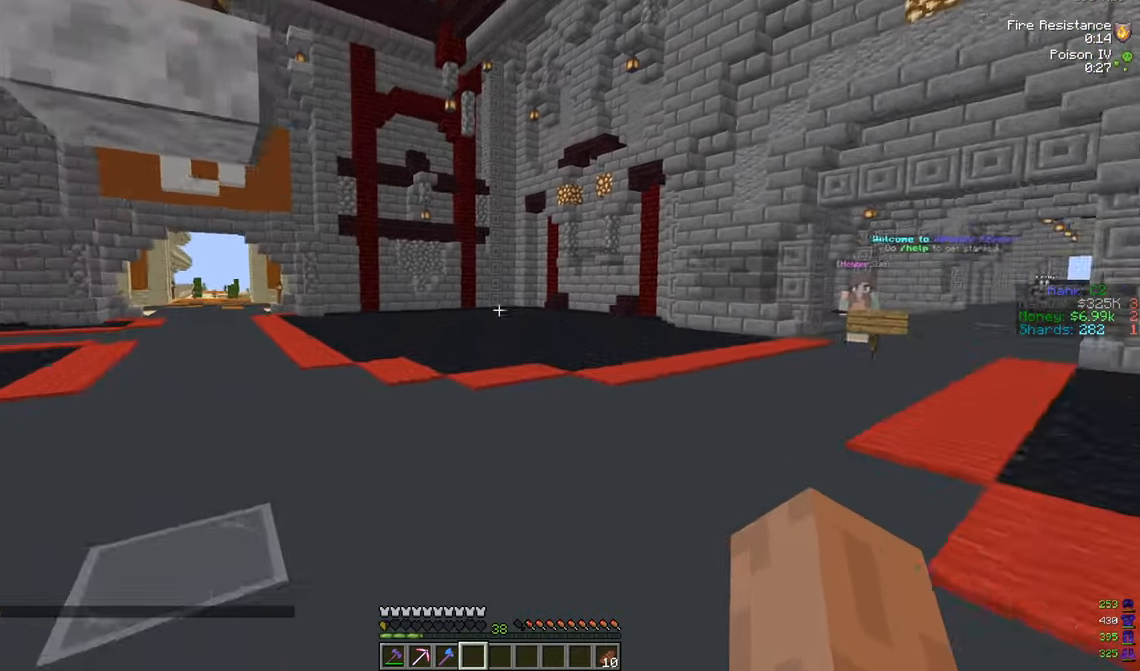
{"keys": ["a"], "mouse": [], "events": [[317, "a", "down"], [484, "w", "up"]]}
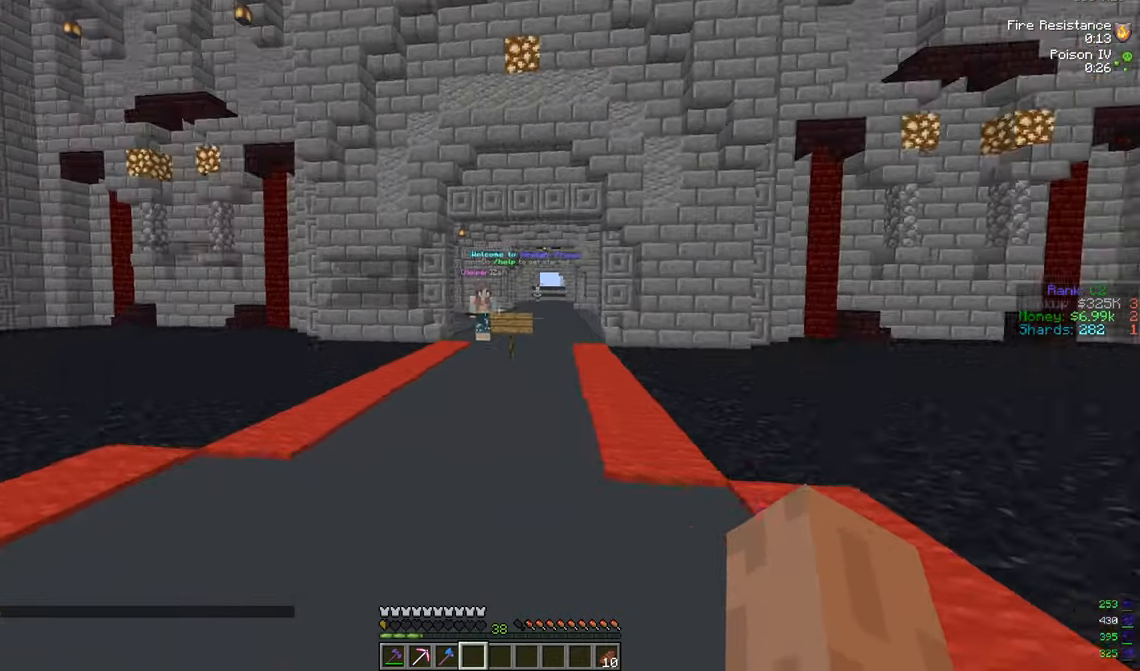
{"keys": [], "mouse": [], "events": [[17, "a", "up"]]}